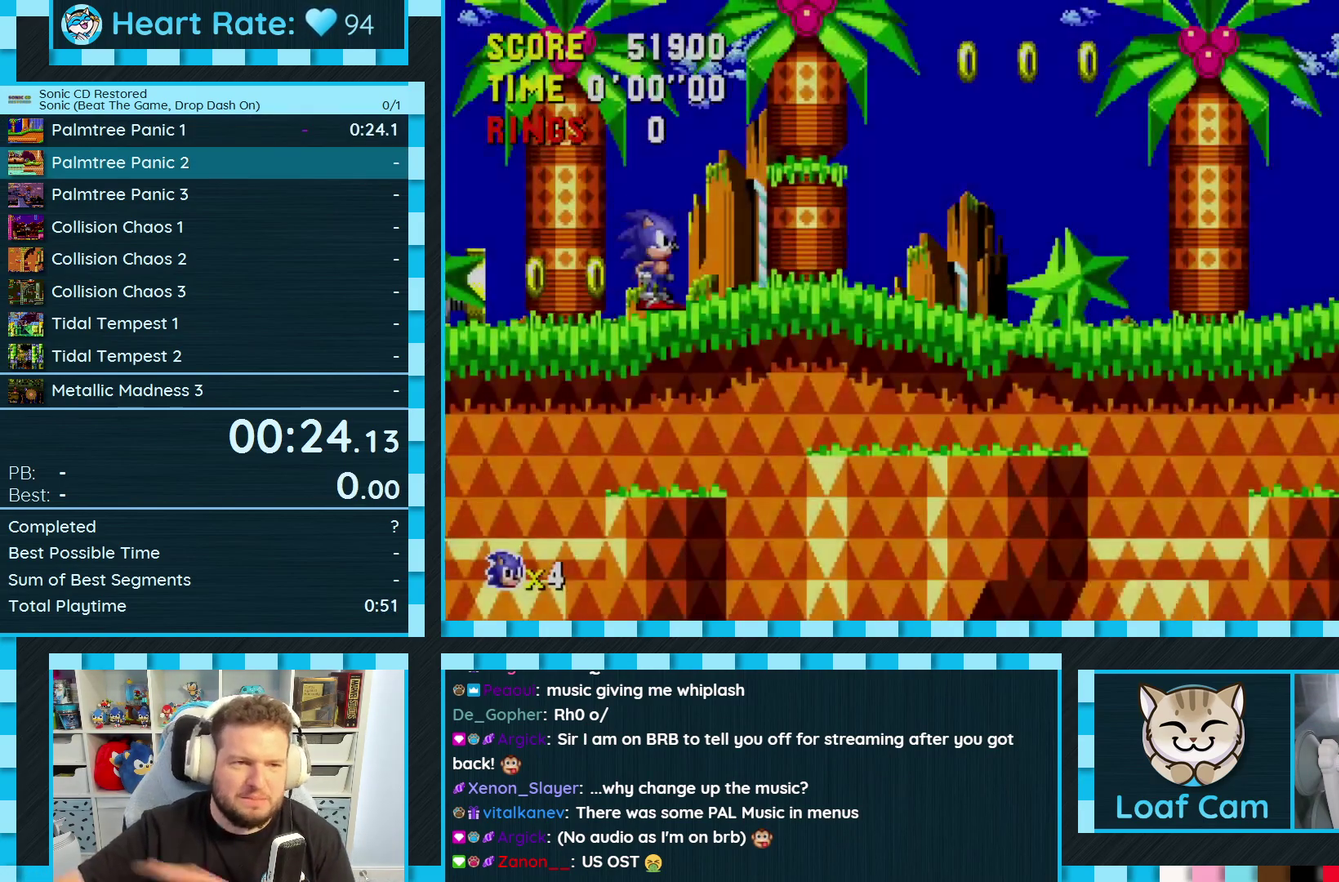
Gameplay with a controller (Xbox layout); each line is a JSON object with the inputs held at the frame after it. "events" lists button and stick changes between this image and that frame as [ms after this image, input, new state], when the widget could be followed in between. Not read: L2 L3 R2 R3.
{"buttons": ["DPAD_UP"], "events": [[217, "DPAD_UP", "down"]]}
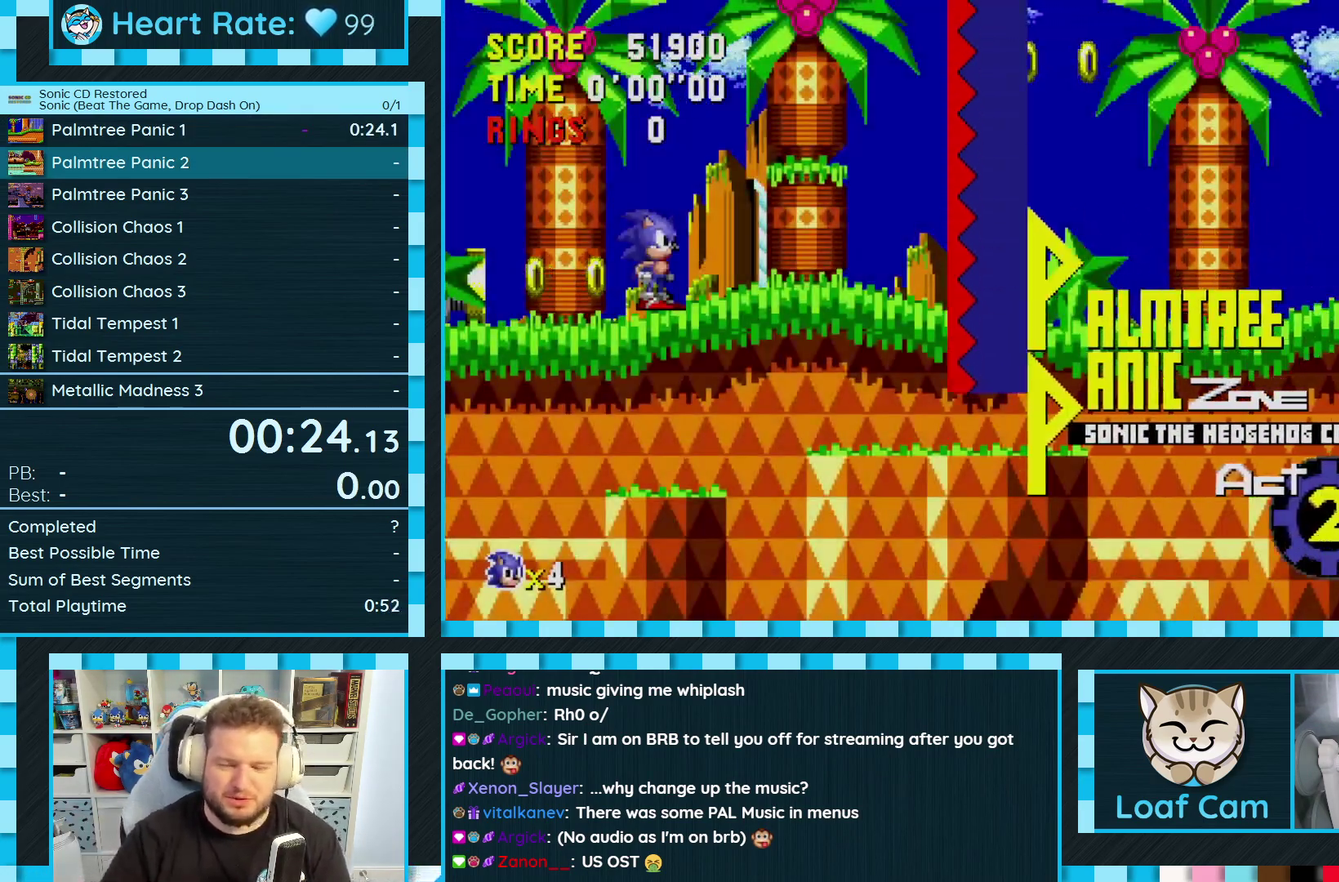
{"buttons": ["DPAD_UP"], "events": []}
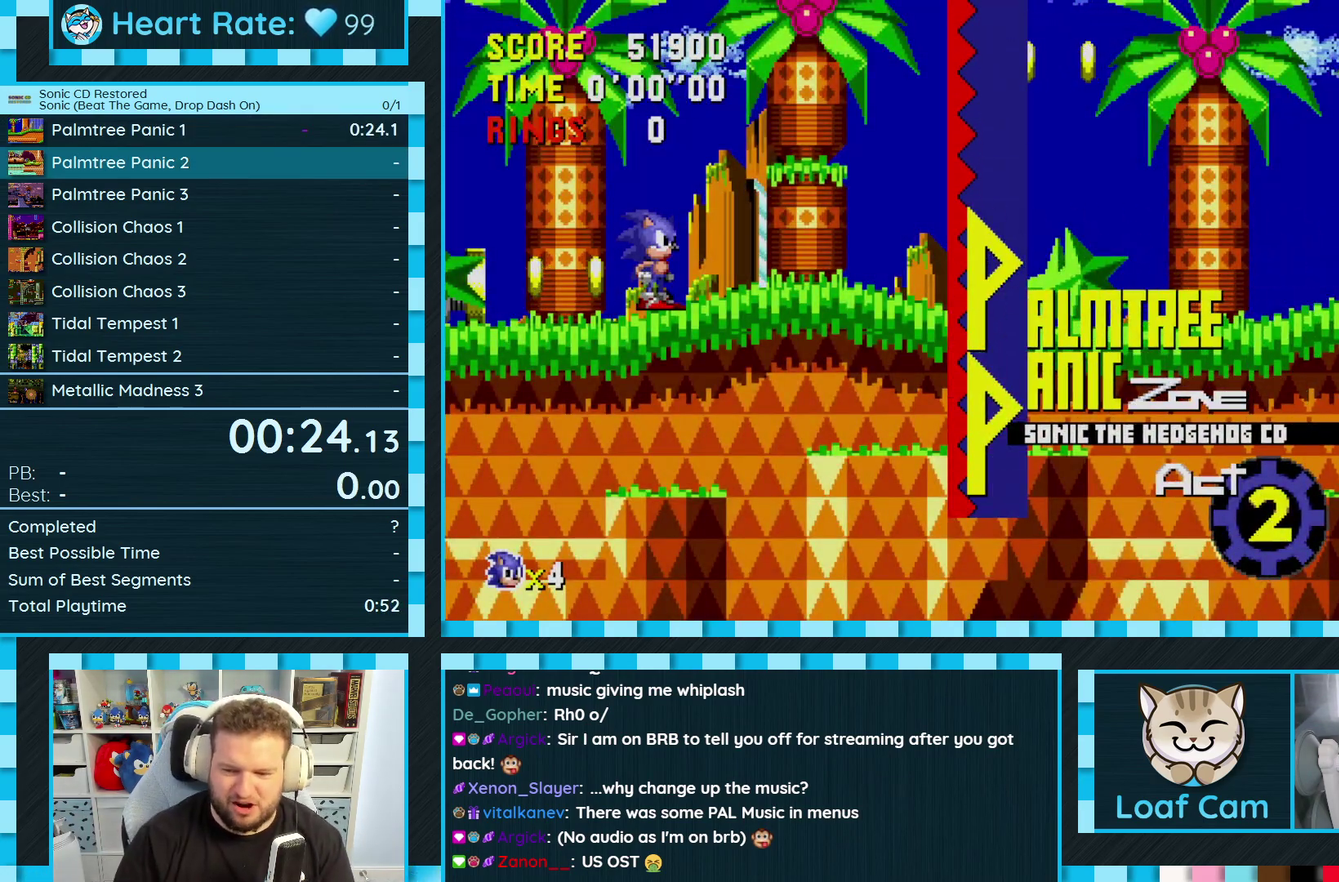
{"buttons": ["DPAD_UP"], "events": []}
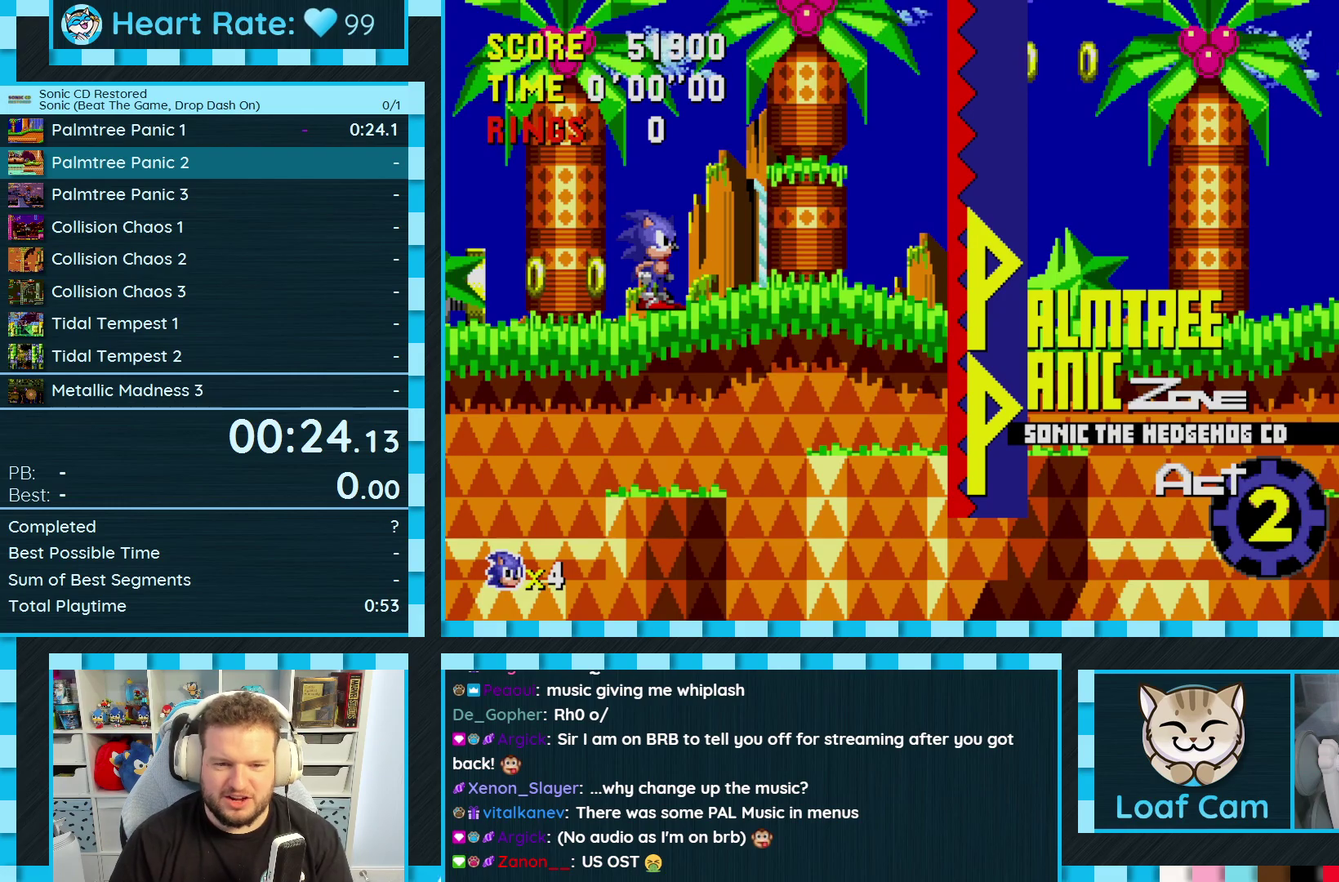
{"buttons": ["DPAD_UP"], "events": []}
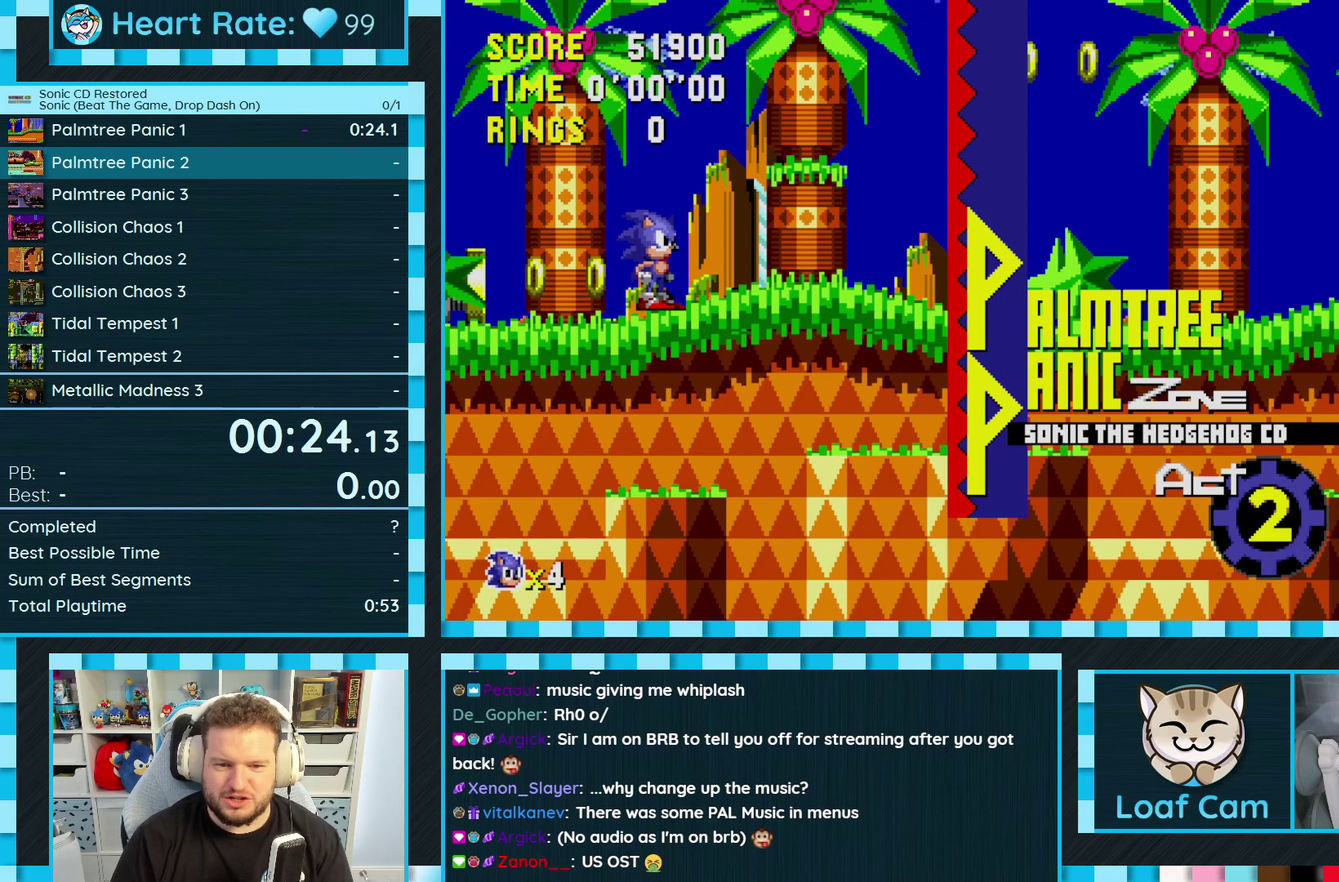
{"buttons": ["DPAD_UP"], "events": []}
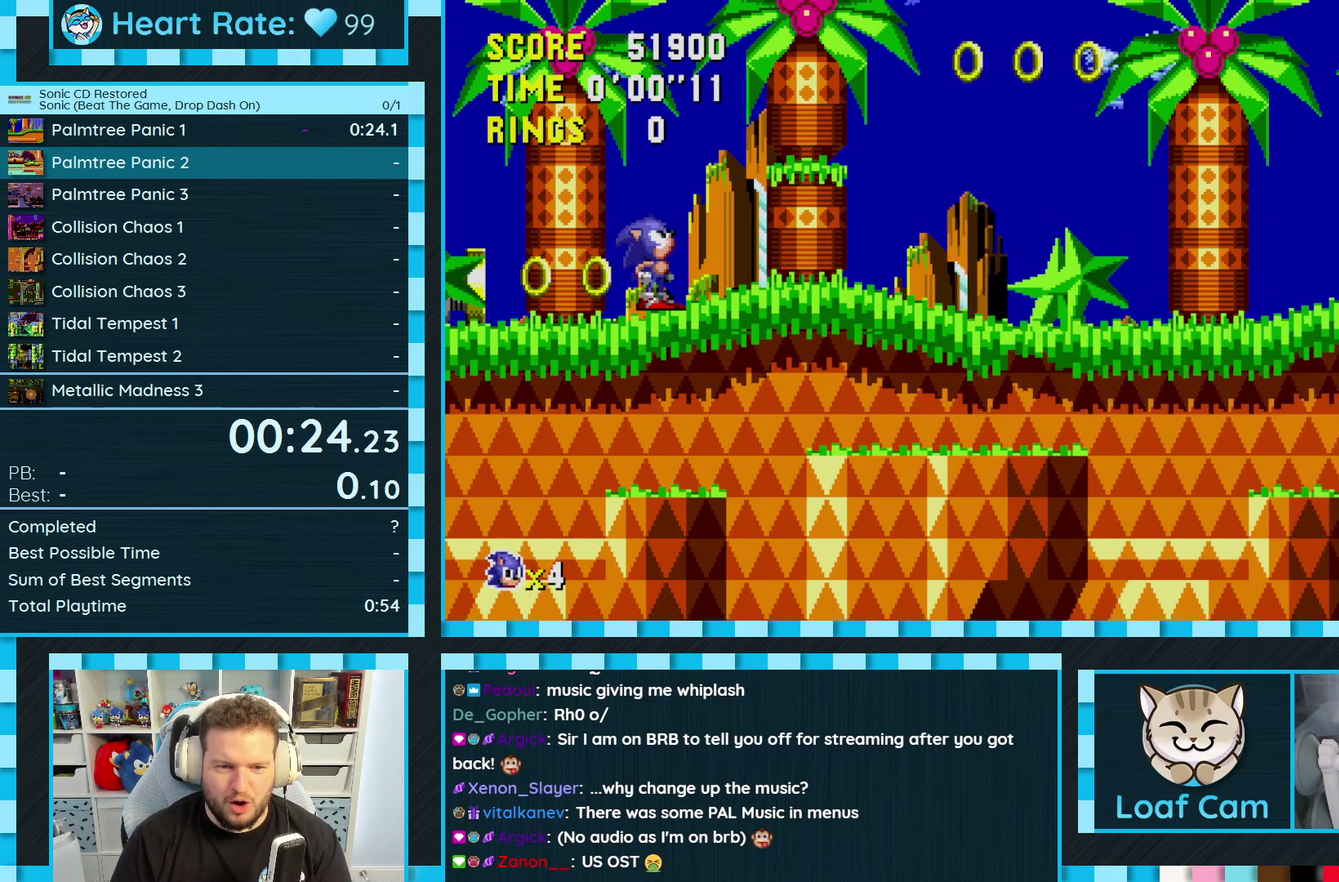
{"buttons": ["DPAD_UP"], "events": [[33, "A", "down"], [100, "A", "up"]]}
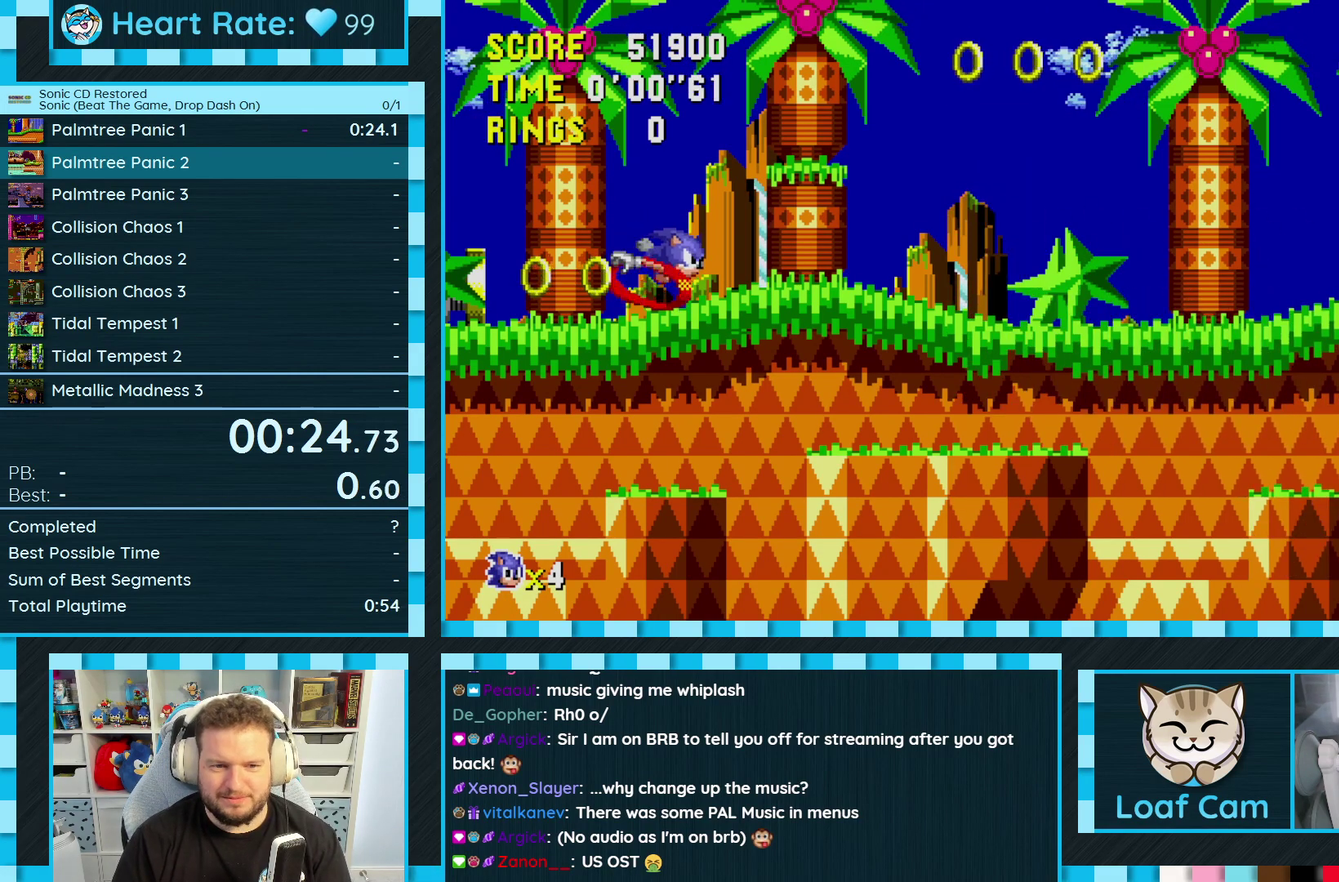
{"buttons": ["DPAD_RIGHT"], "events": [[100, "DPAD_RIGHT", "down"], [117, "DPAD_UP", "up"]]}
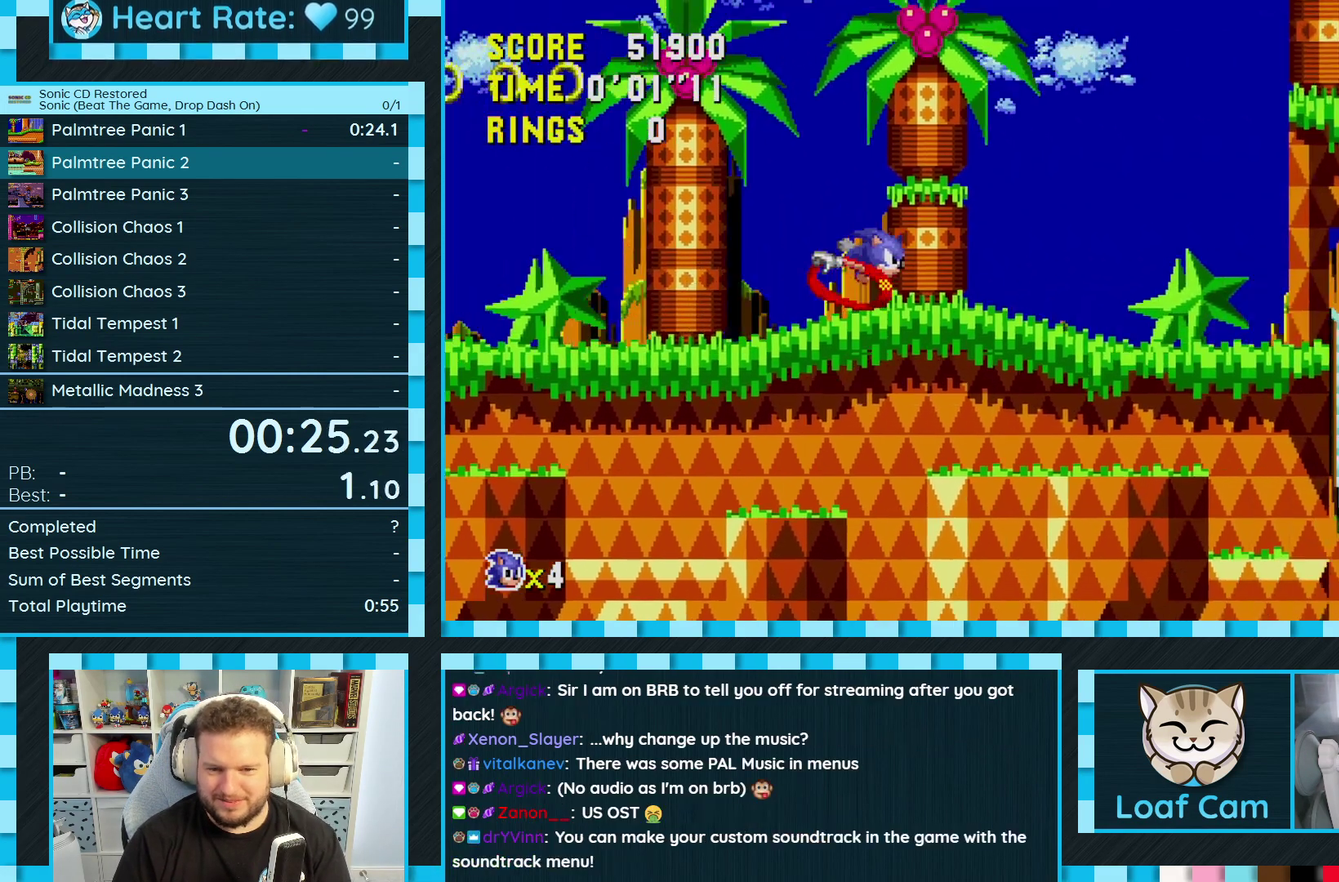
{"buttons": ["DPAD_RIGHT"], "events": []}
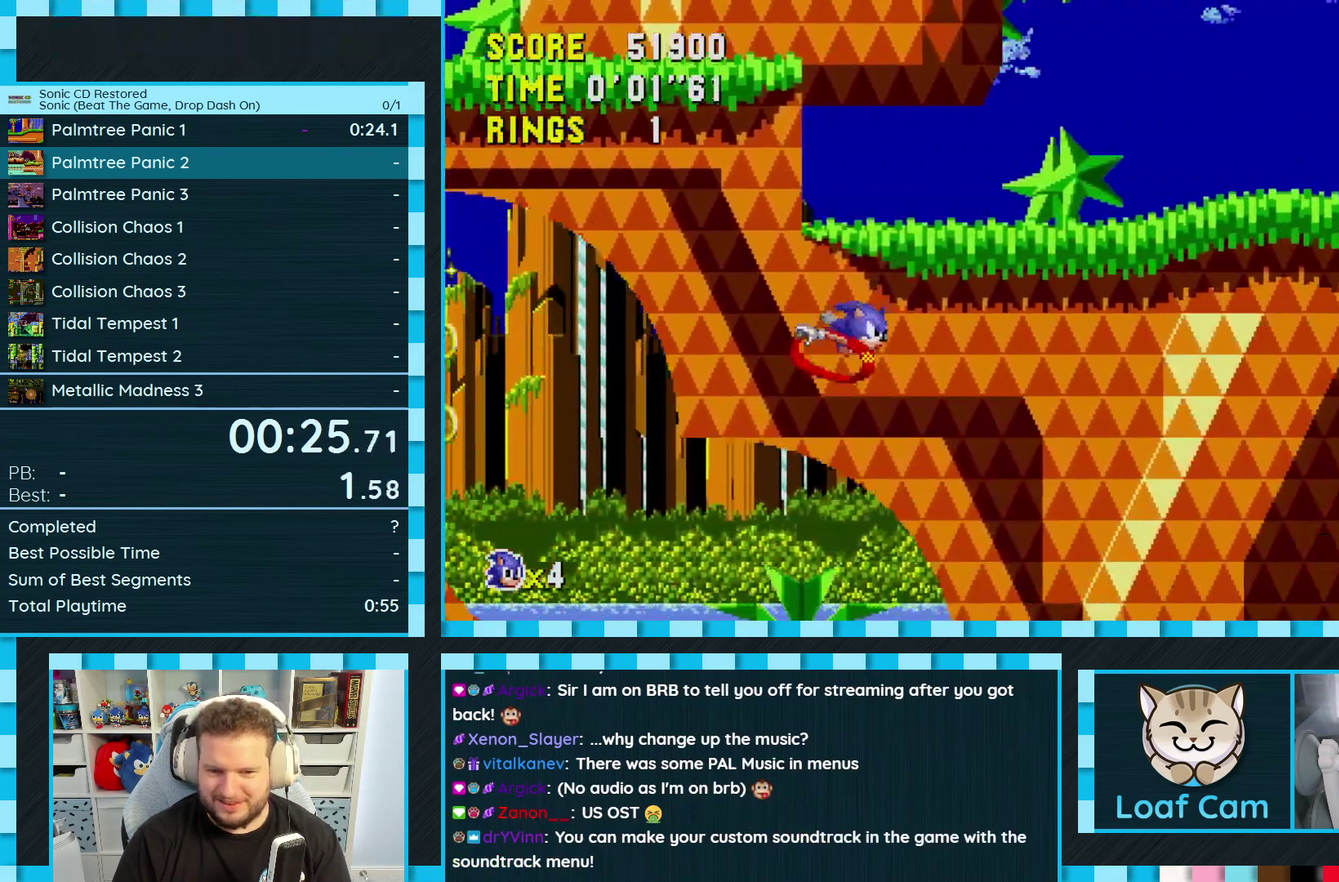
{"buttons": ["DPAD_LEFT"], "events": [[400, "DPAD_RIGHT", "up"], [417, "DPAD_LEFT", "down"]]}
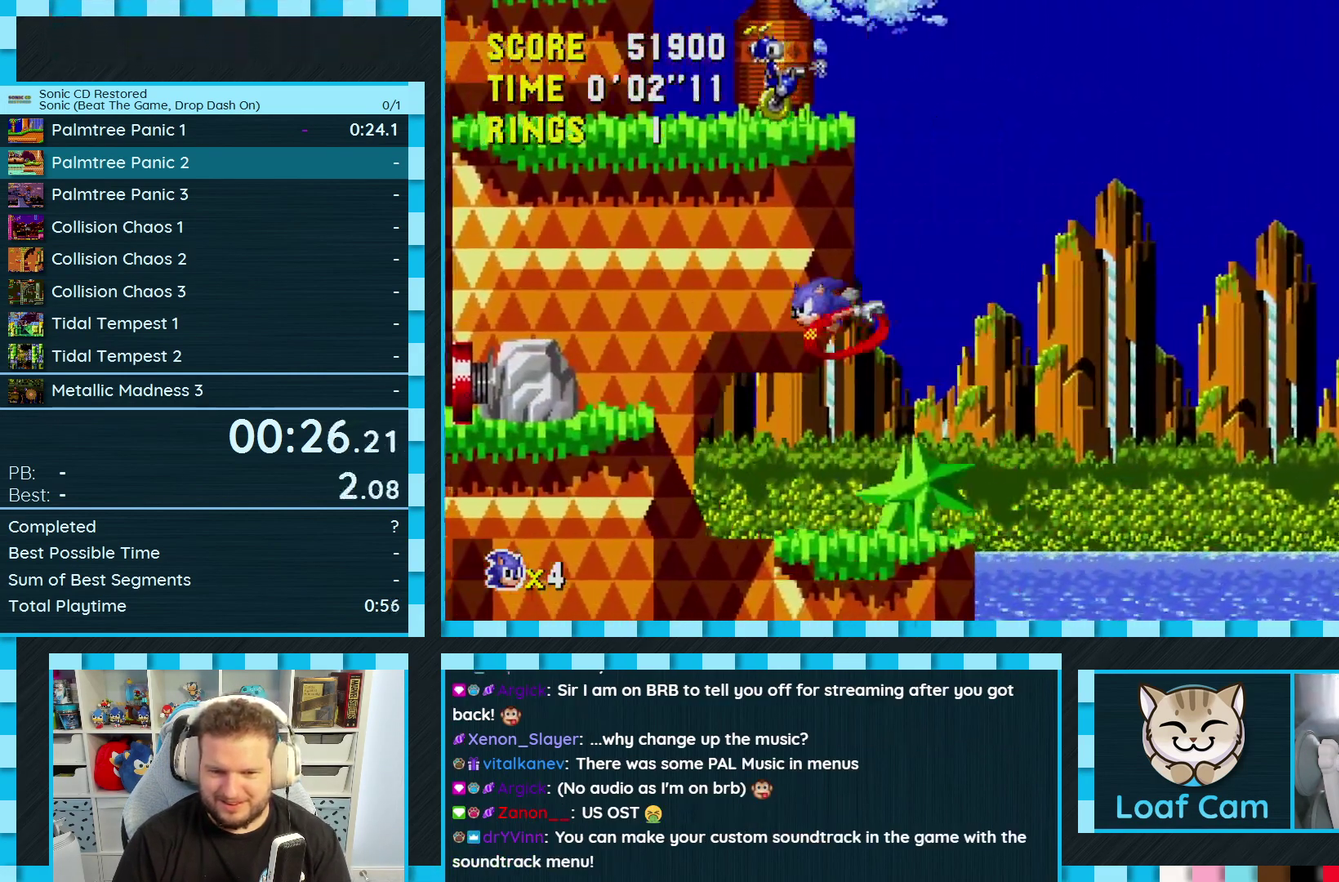
{"buttons": ["DPAD_LEFT"], "events": []}
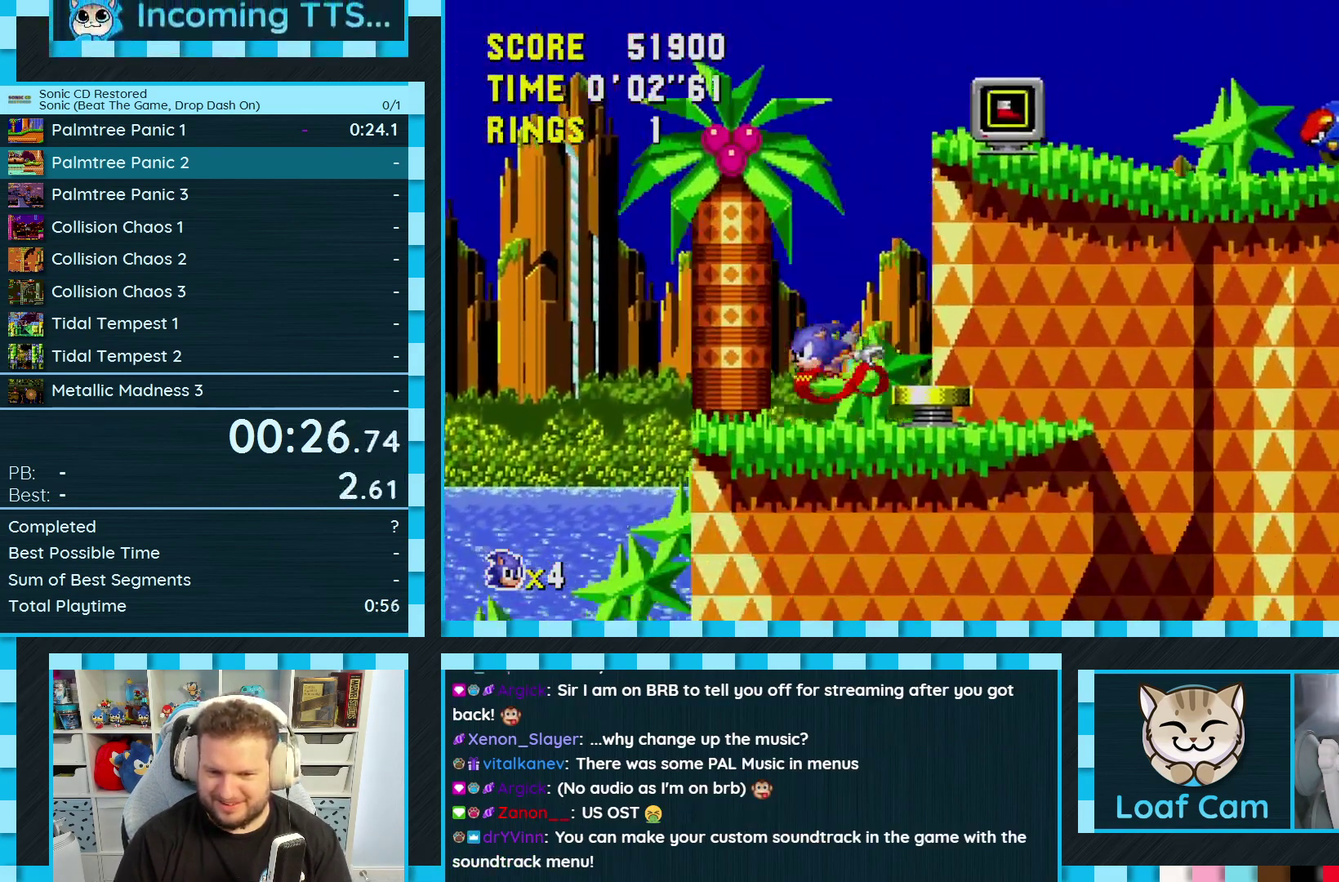
{"buttons": ["DPAD_RIGHT"], "events": [[33, "DPAD_LEFT", "up"], [100, "A", "down"], [117, "DPAD_RIGHT", "down"], [333, "A", "up"]]}
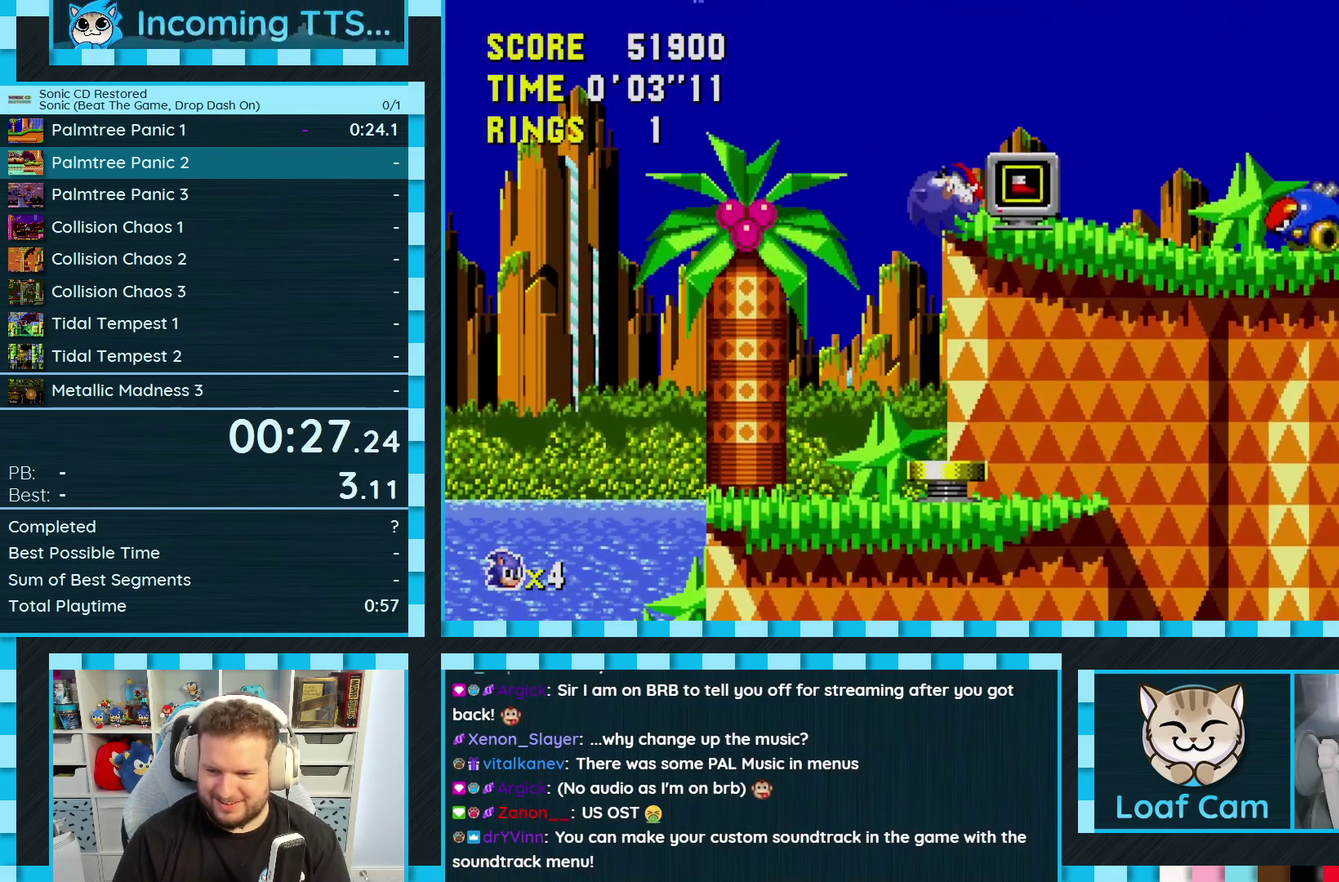
{"buttons": ["A", "B", "C", "DPAD_DOWN"], "events": [[333, "DPAD_RIGHT", "up"], [417, "DPAD_DOWN", "down"], [450, "C", "down"], [467, "B", "down"], [483, "A", "down"]]}
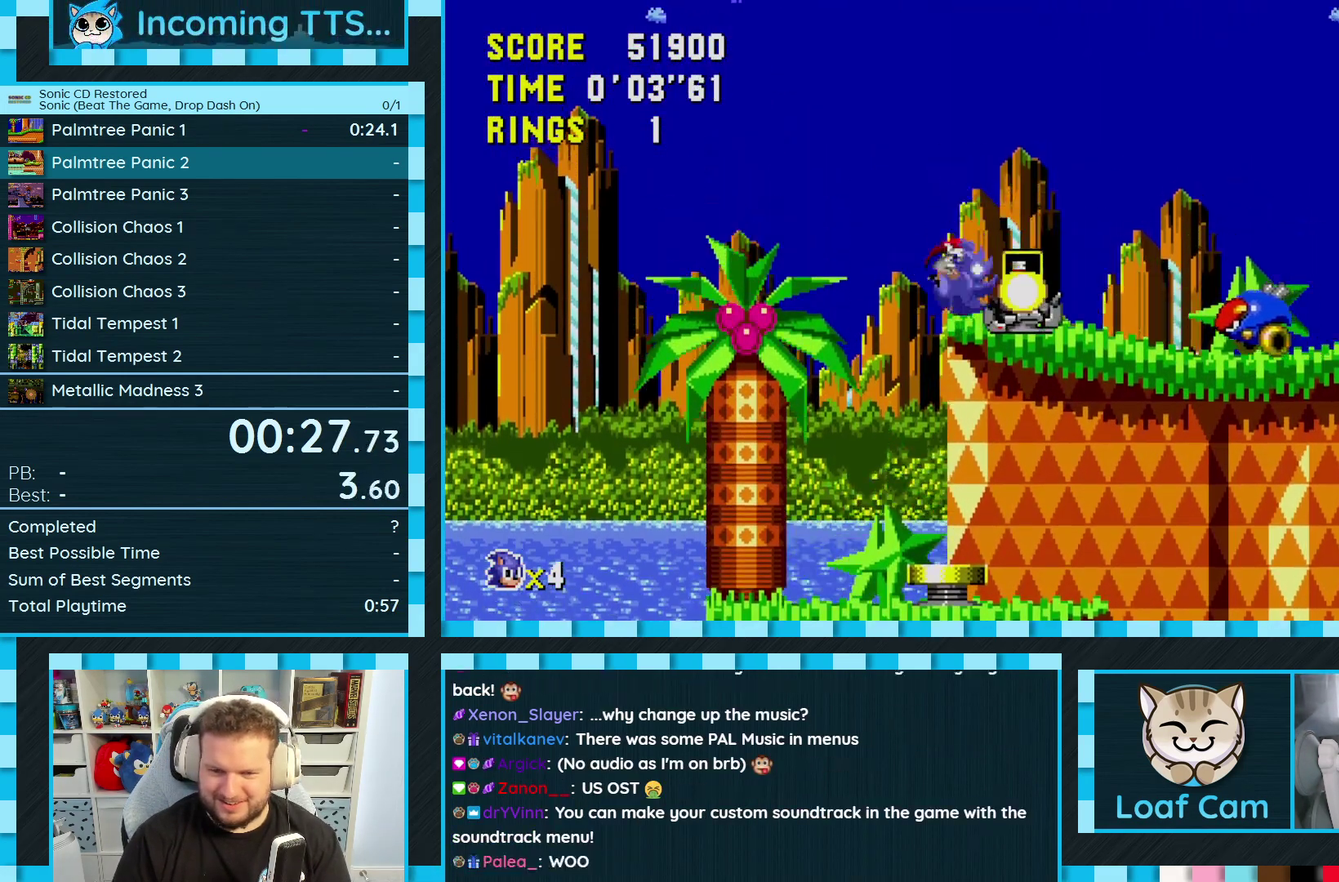
{"buttons": ["A", "DPAD_RIGHT"], "events": [[50, "B", "up"], [67, "C", "up"], [67, "DPAD_DOWN", "up"], [83, "A", "up"], [283, "DPAD_RIGHT", "down"], [467, "A", "down"]]}
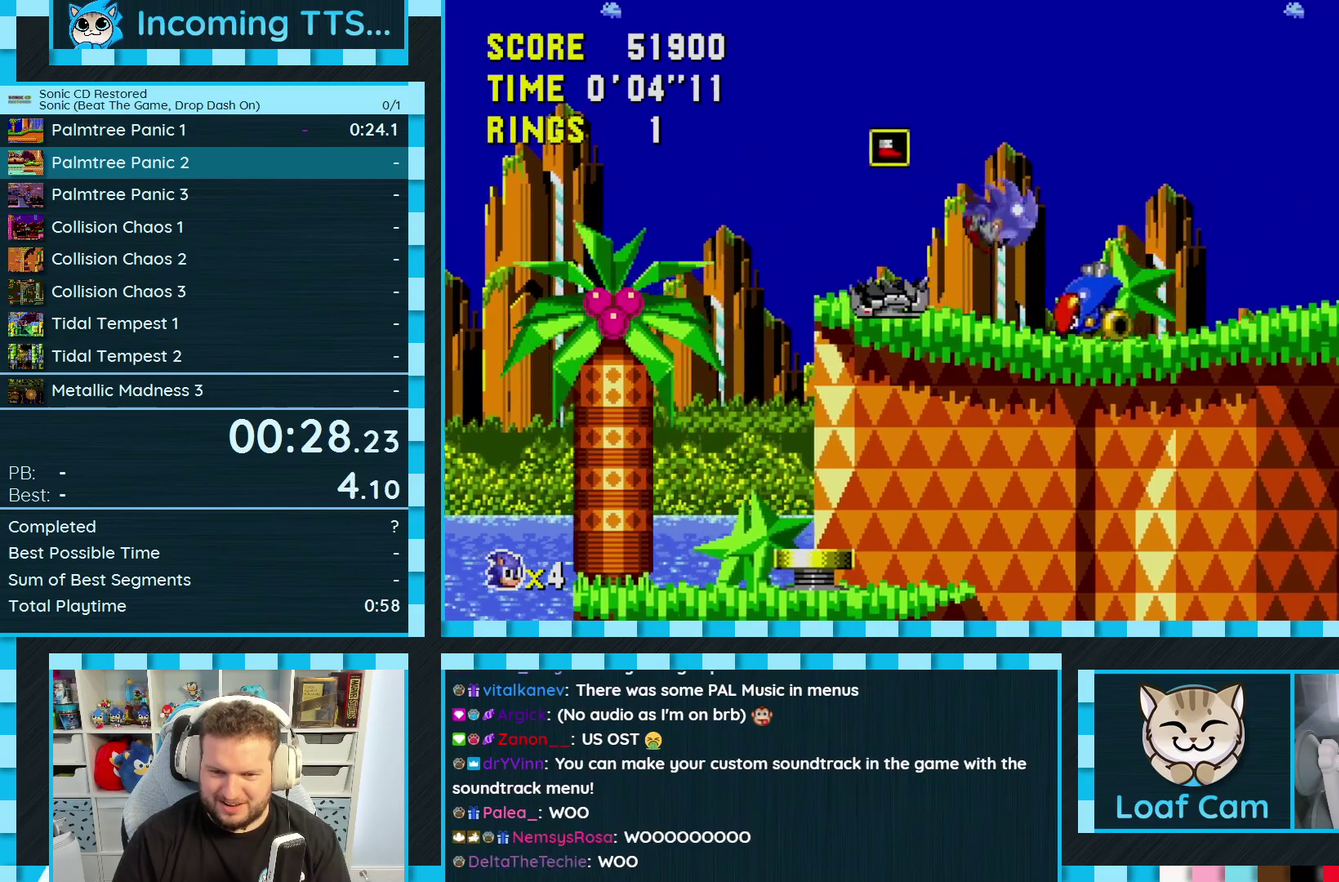
{"buttons": ["DPAD_LEFT"], "events": [[150, "A", "up"], [150, "DPAD_RIGHT", "up"], [267, "DPAD_LEFT", "down"]]}
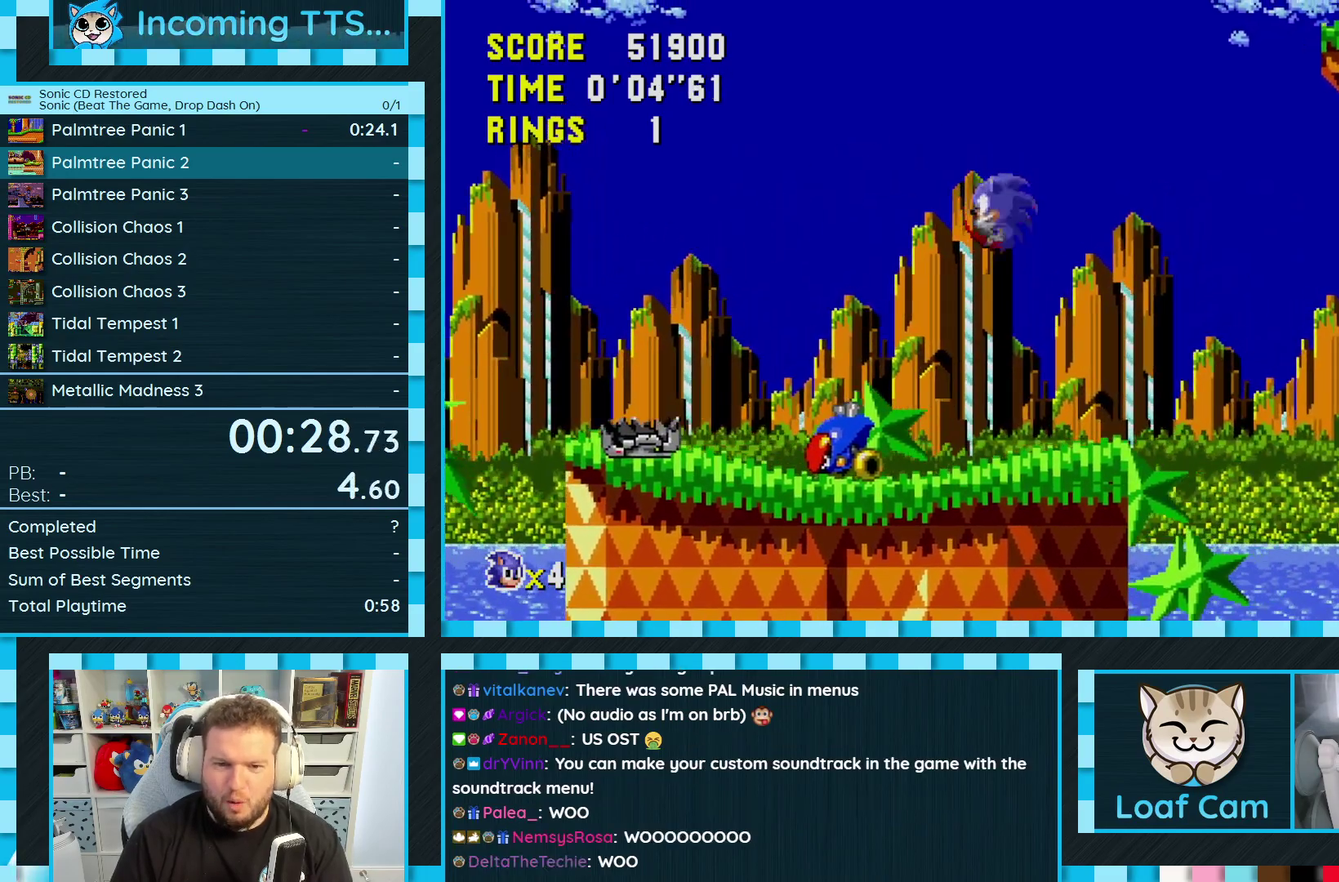
{"buttons": [], "events": [[167, "DPAD_LEFT", "up"], [367, "DPAD_RIGHT", "down"], [450, "DPAD_RIGHT", "up"]]}
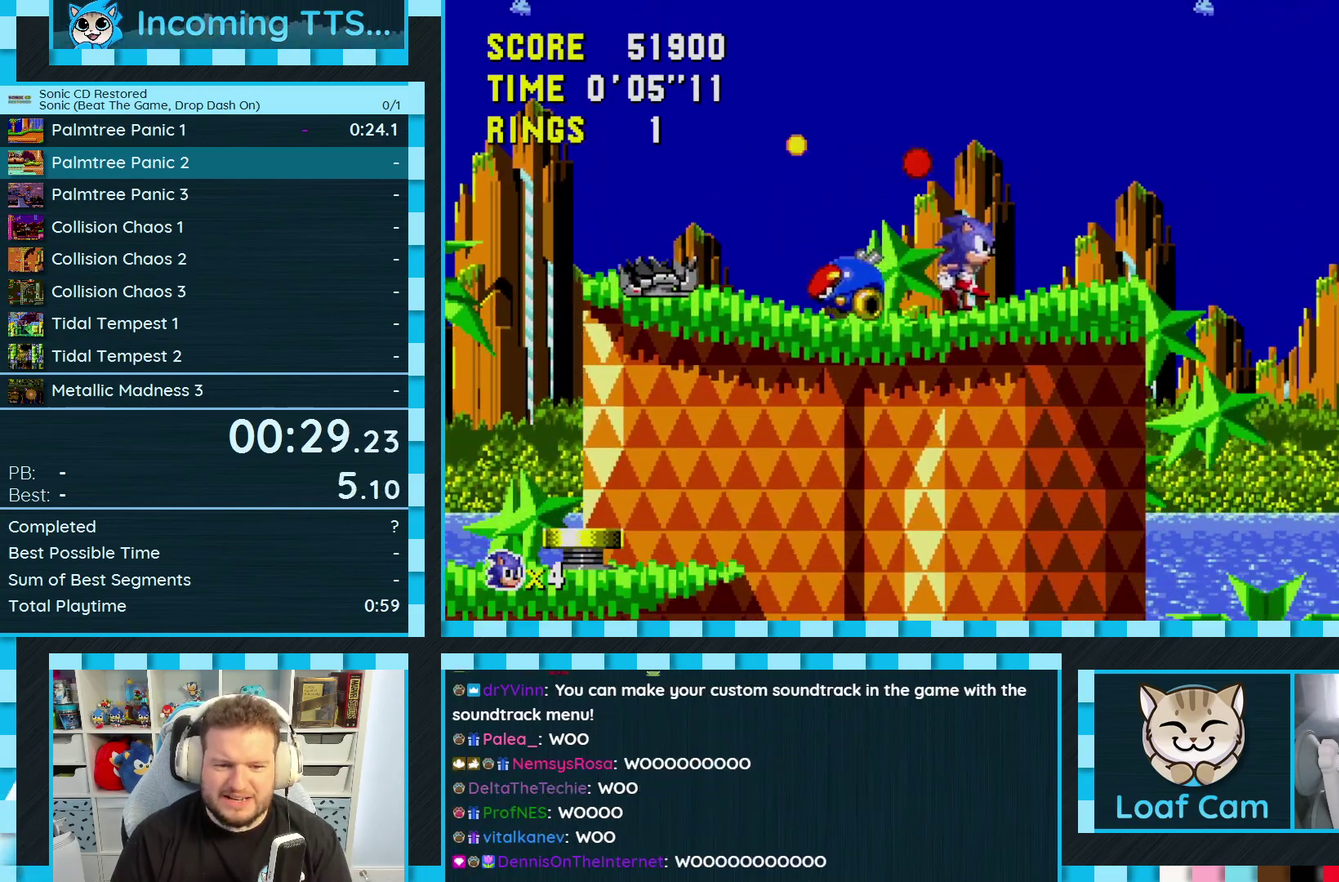
{"buttons": ["B", "C", "DPAD_DOWN"], "events": [[217, "DPAD_DOWN", "down"], [333, "C", "down"], [350, "B", "down"], [383, "A", "down"], [400, "B", "up"], [400, "C", "up"], [433, "A", "up"], [467, "B", "down"], [467, "C", "down"]]}
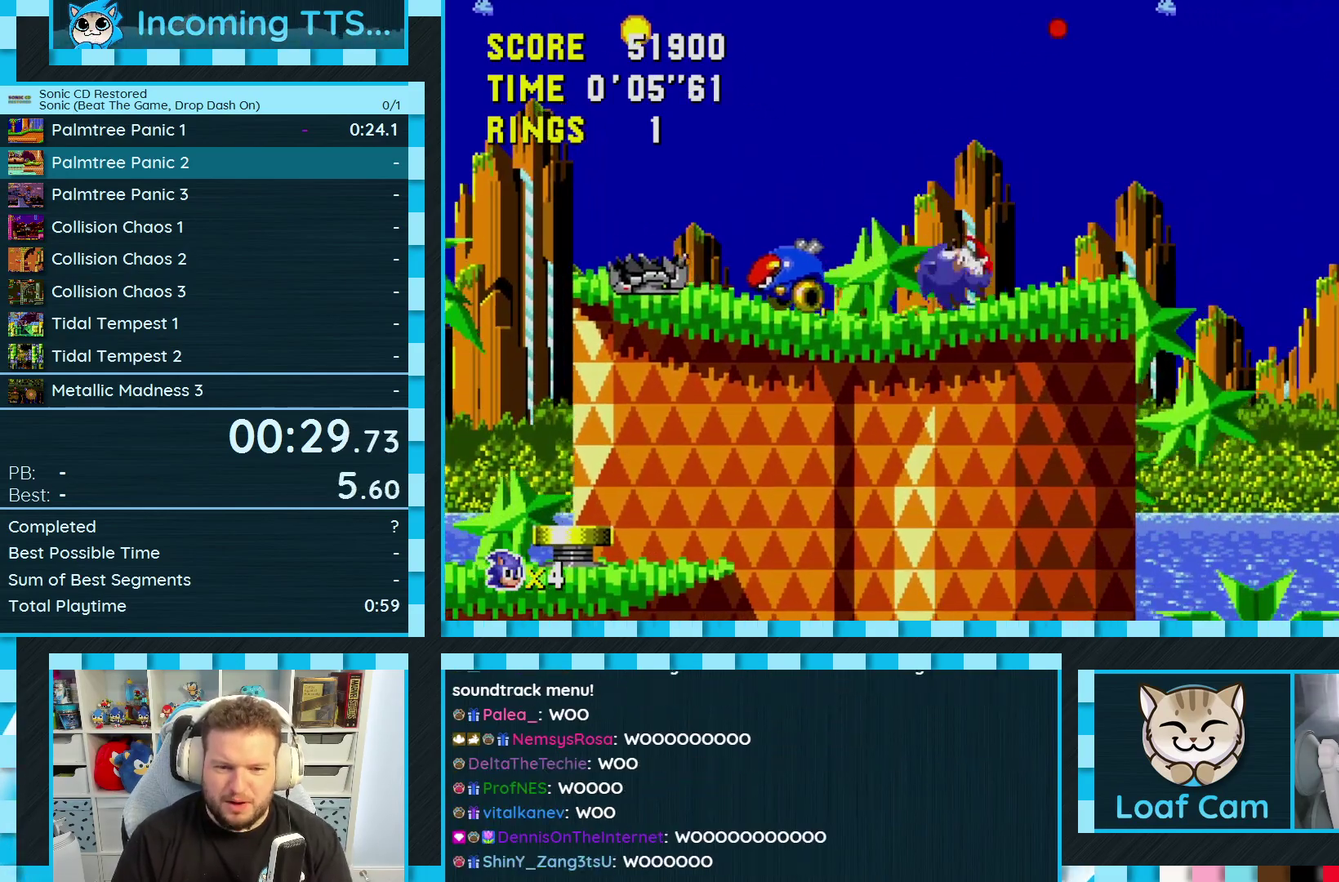
{"buttons": ["A", "B", "C", "DPAD_DOWN"], "events": [[33, "A", "down"], [33, "B", "up"], [33, "C", "up"], [83, "A", "up"], [83, "B", "down"], [100, "C", "down"], [167, "B", "up"], [167, "C", "up"], [217, "B", "down"], [217, "C", "down"], [283, "A", "down"], [283, "C", "up"], [300, "B", "up"], [333, "A", "up"], [417, "A", "down"], [433, "B", "down"], [433, "C", "down"]]}
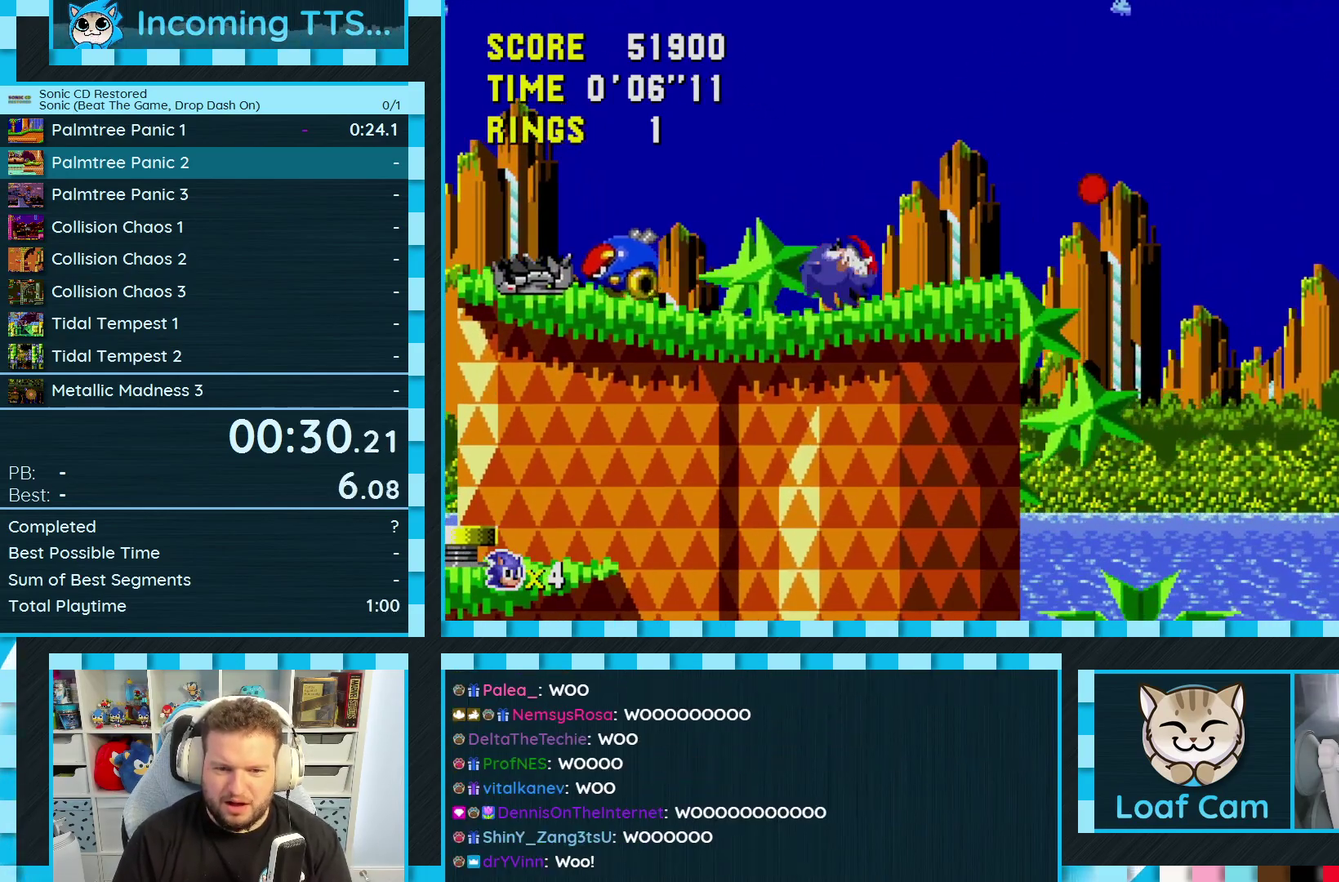
{"buttons": [], "events": [[267, "C", "up"], [283, "A", "up"], [283, "B", "up"], [483, "DPAD_DOWN", "up"]]}
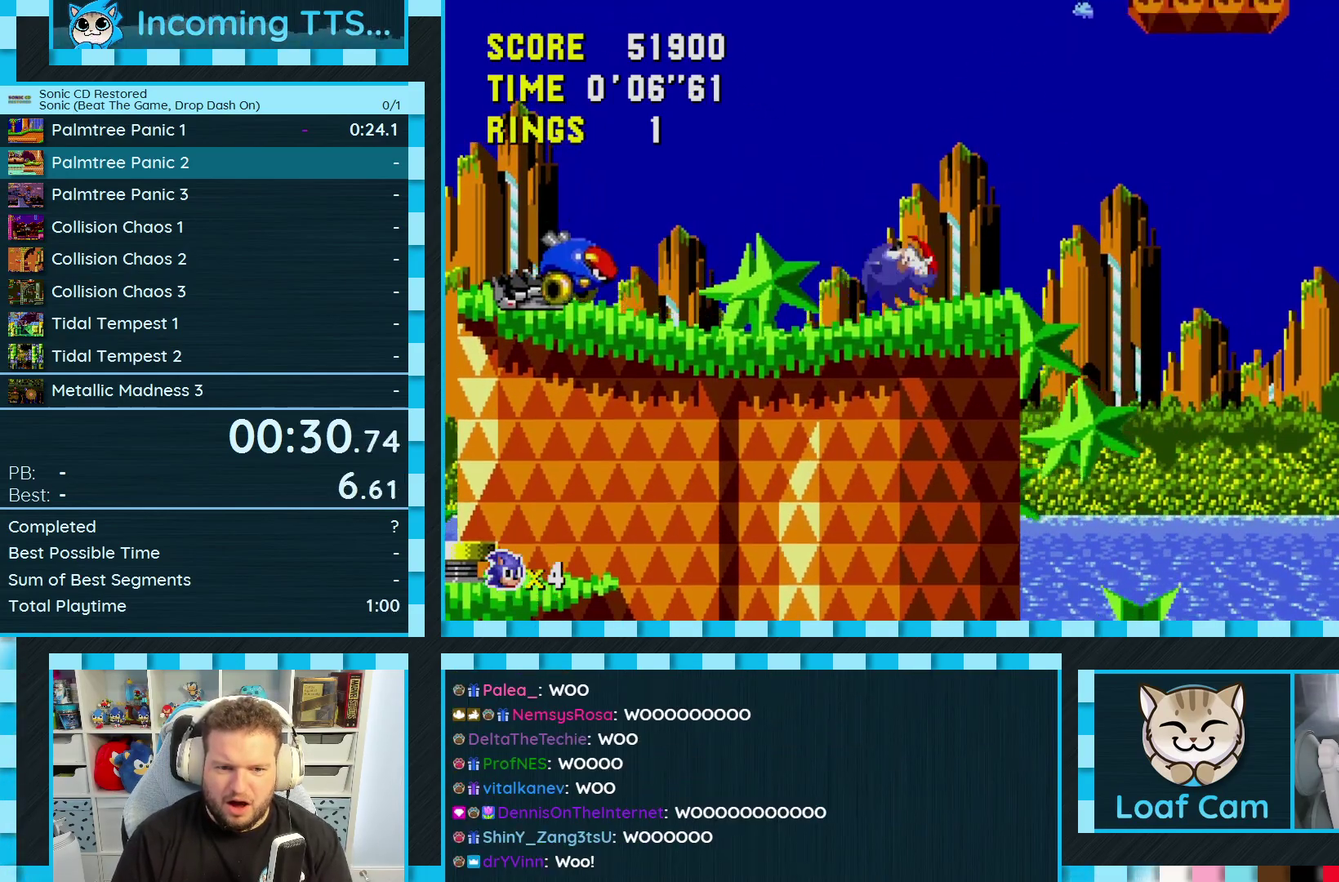
{"buttons": ["A", "DPAD_RIGHT"], "events": [[50, "A", "down"], [50, "DPAD_RIGHT", "down"]]}
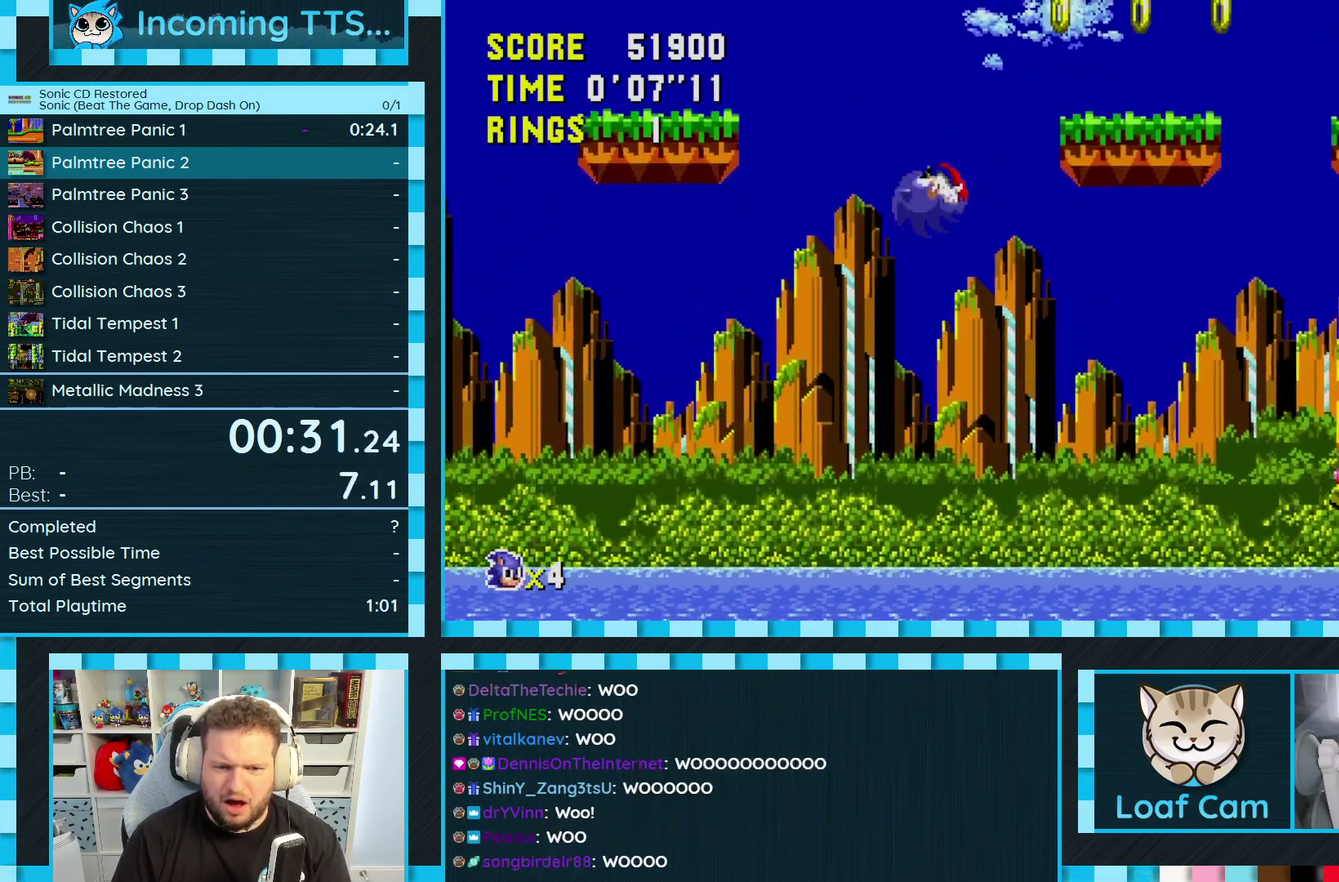
{"buttons": ["A", "DPAD_RIGHT"], "events": []}
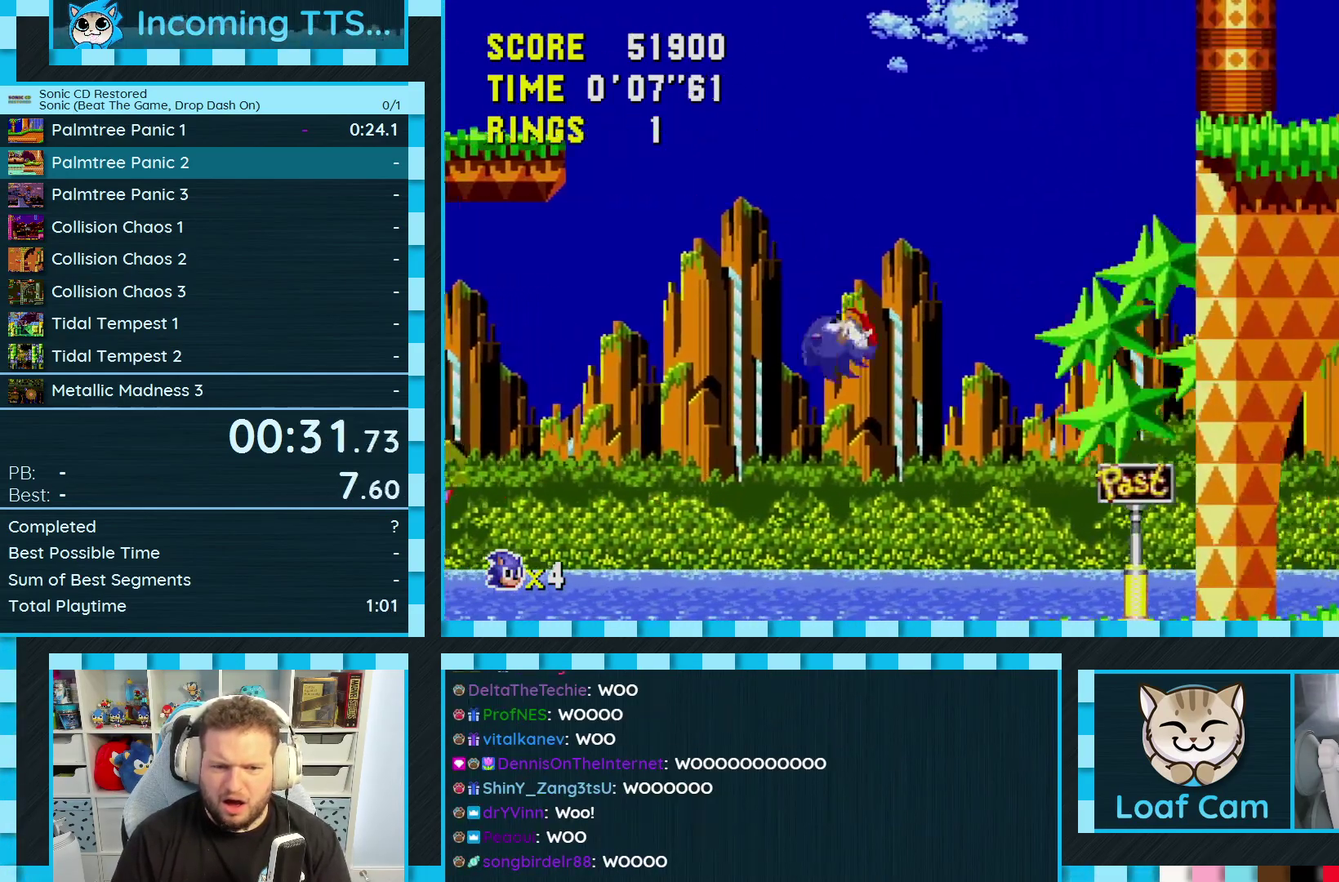
{"buttons": ["DPAD_RIGHT"], "events": [[400, "A", "up"]]}
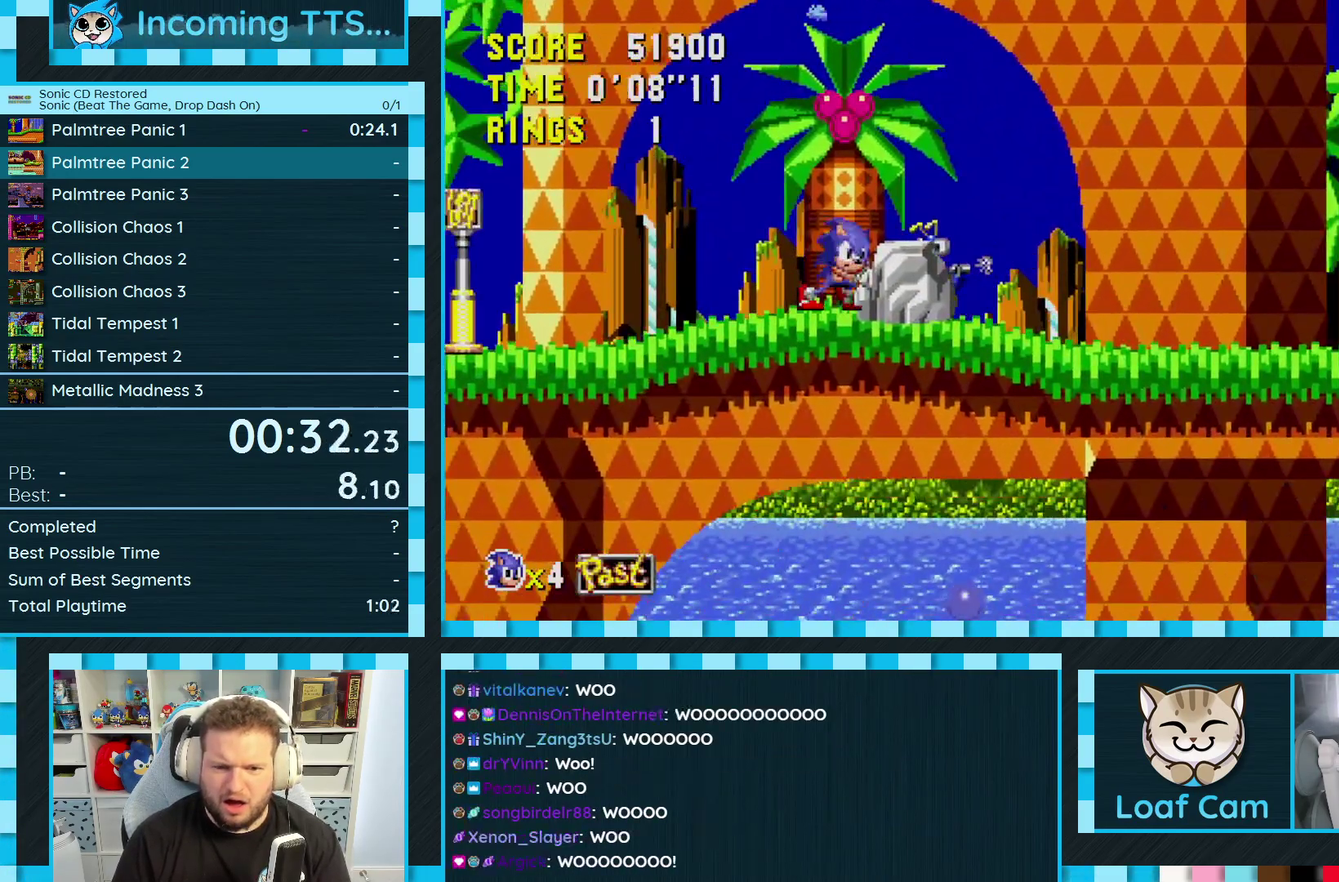
{"buttons": ["DPAD_RIGHT"], "events": [[33, "A", "down"], [133, "A", "up"]]}
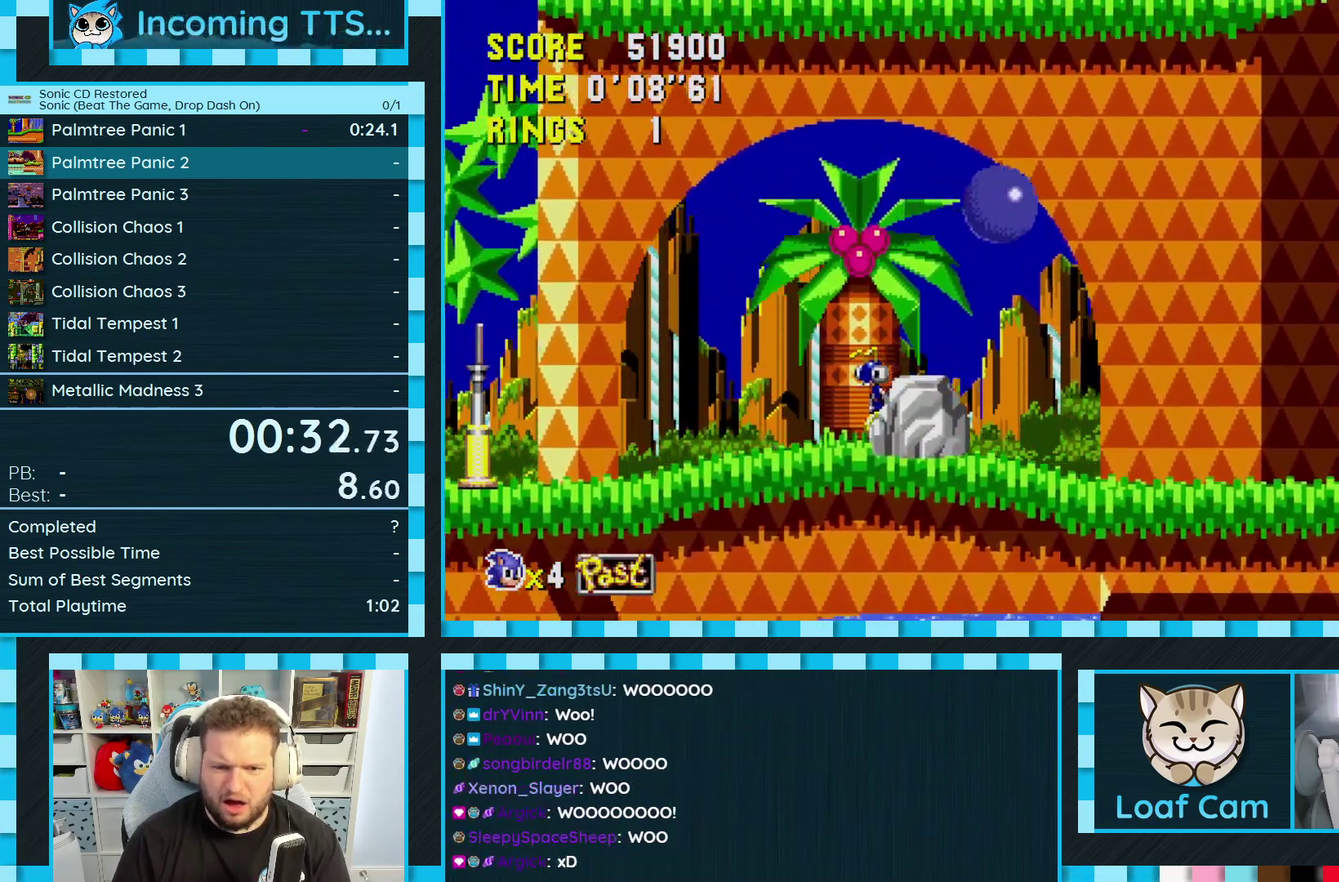
{"buttons": ["DPAD_RIGHT"], "events": []}
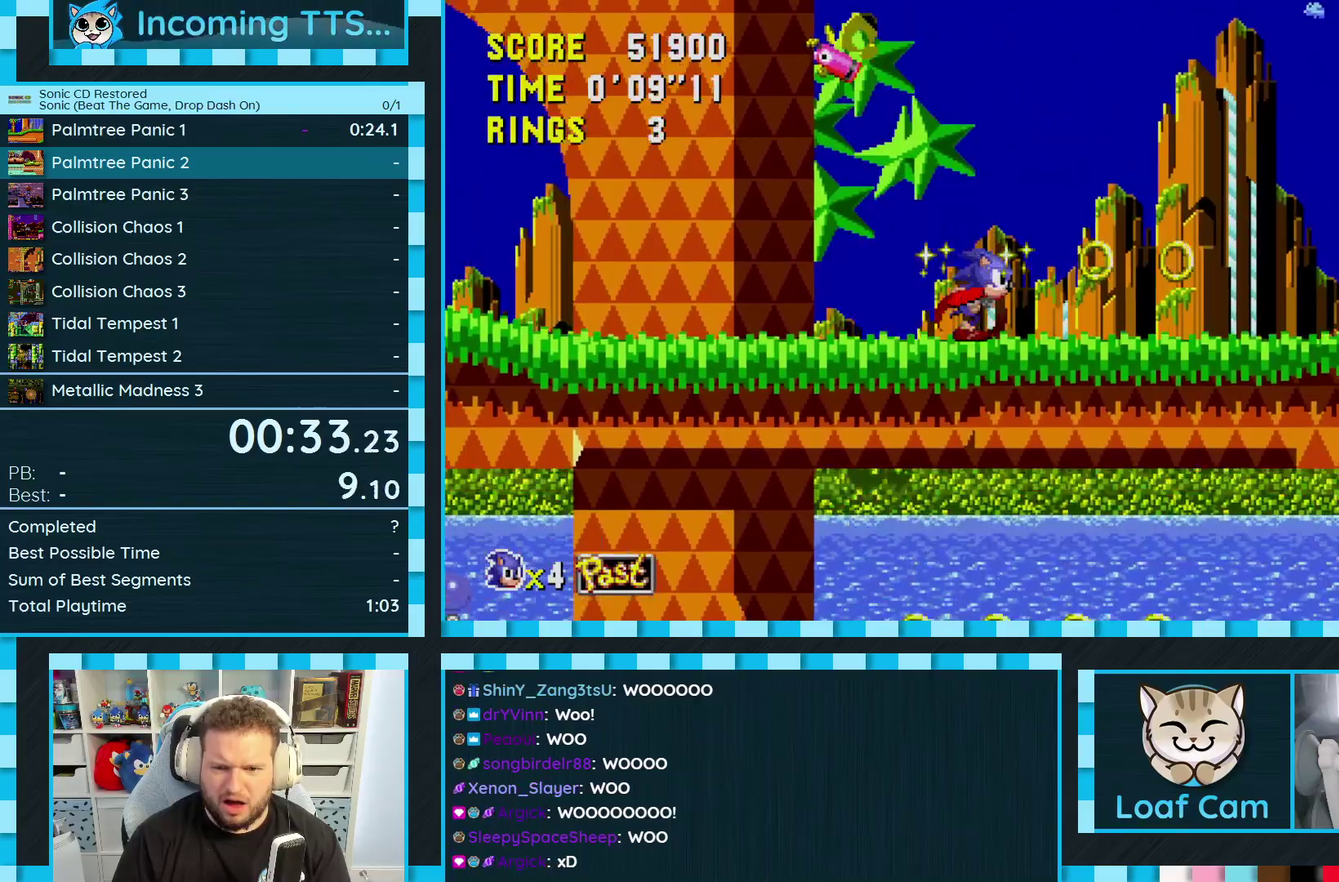
{"buttons": ["A", "DPAD_RIGHT"], "events": [[300, "A", "down"]]}
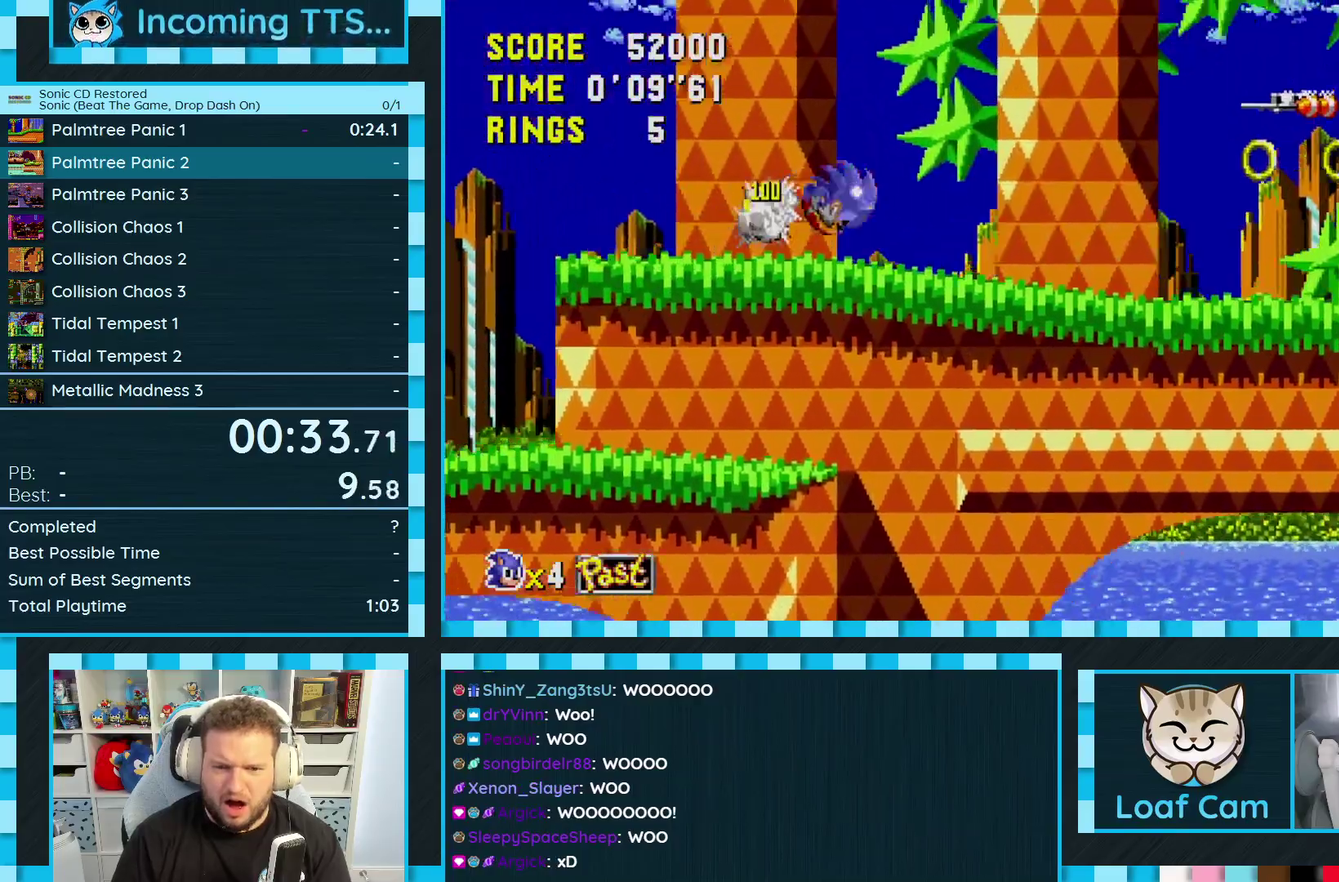
{"buttons": ["DPAD_RIGHT"], "events": [[33, "A", "up"]]}
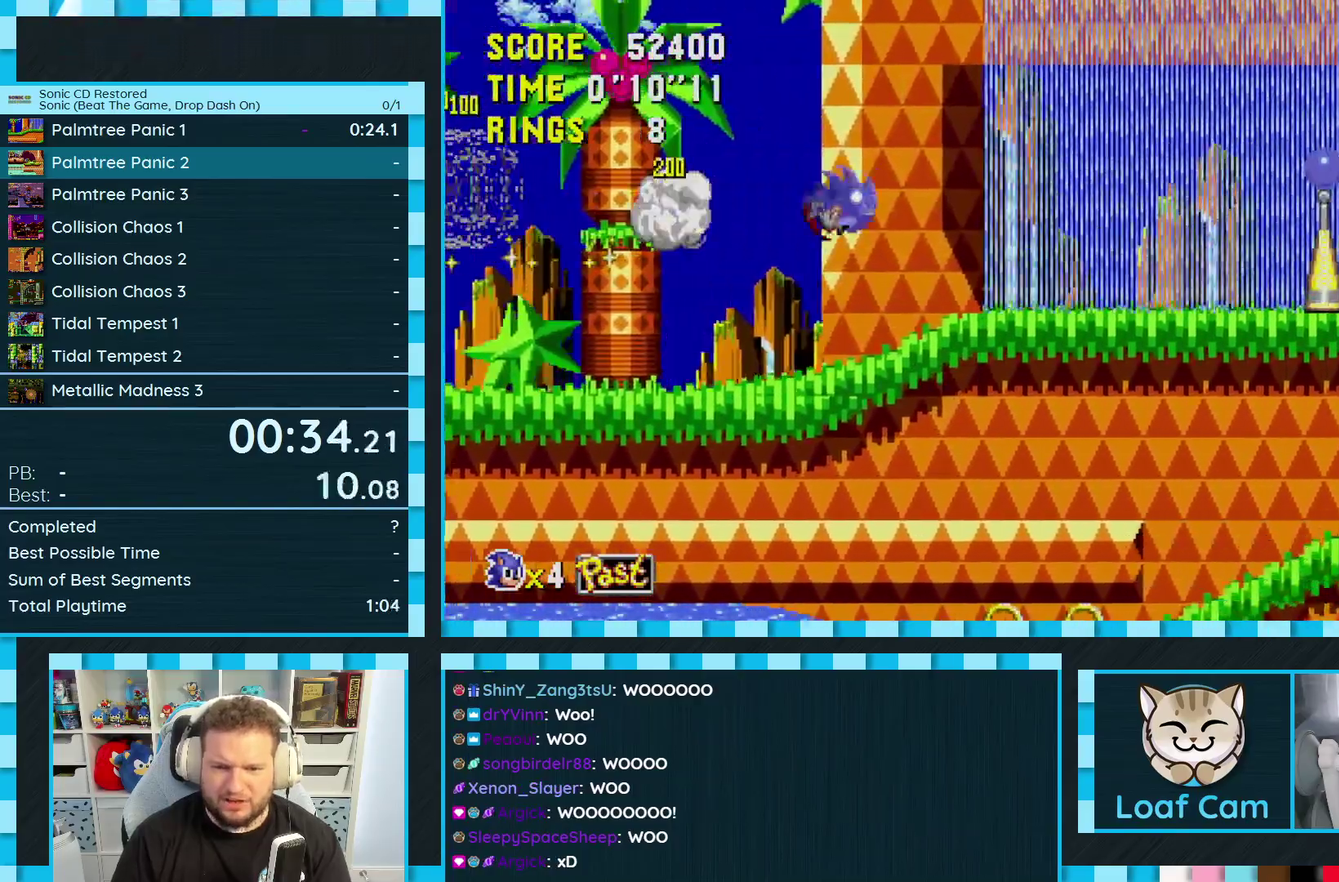
{"buttons": ["A", "B", "C", "DPAD_RIGHT"], "events": [[400, "C", "down"], [417, "A", "down"], [417, "B", "down"]]}
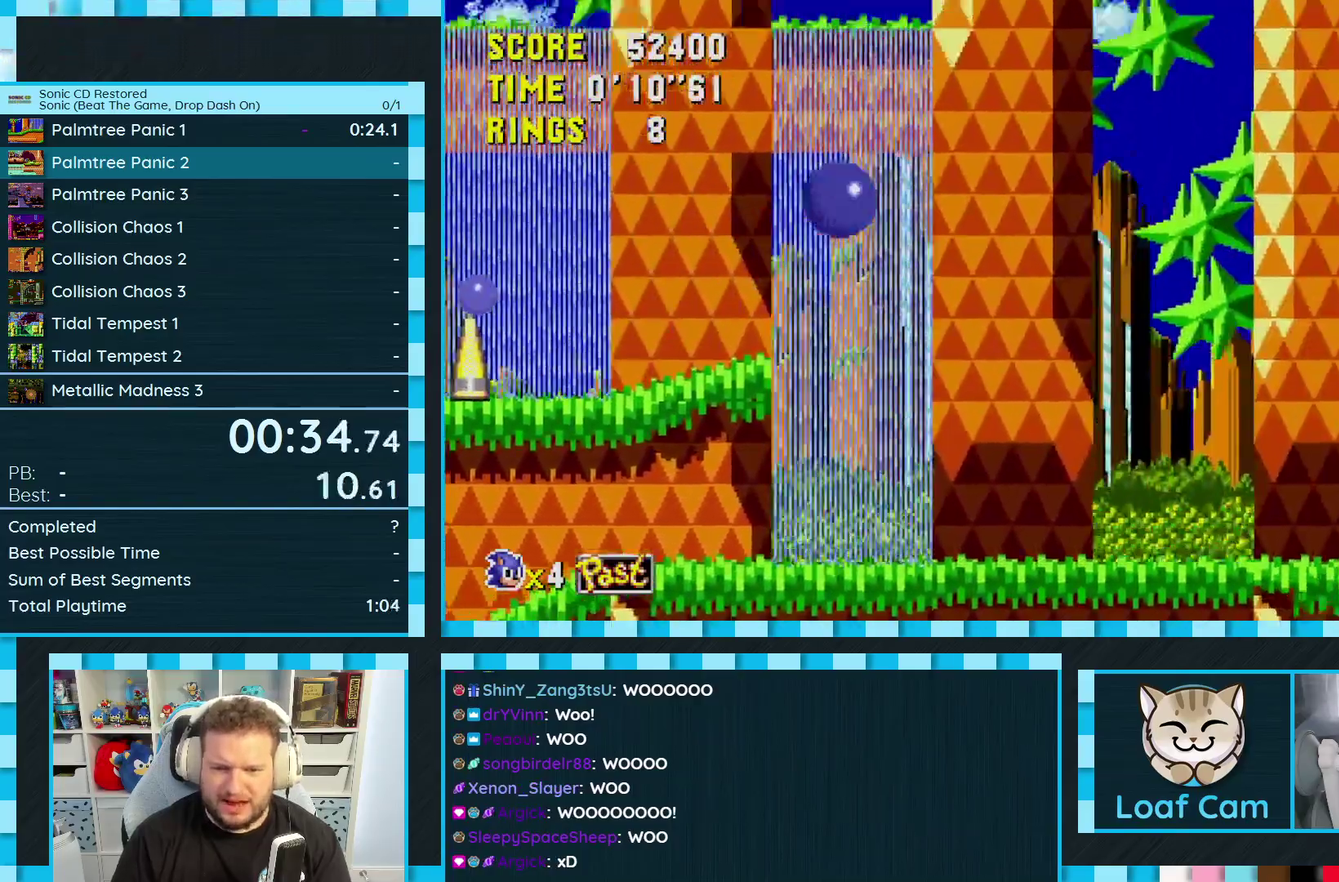
{"buttons": ["A", "B", "C", "DPAD_RIGHT"], "events": []}
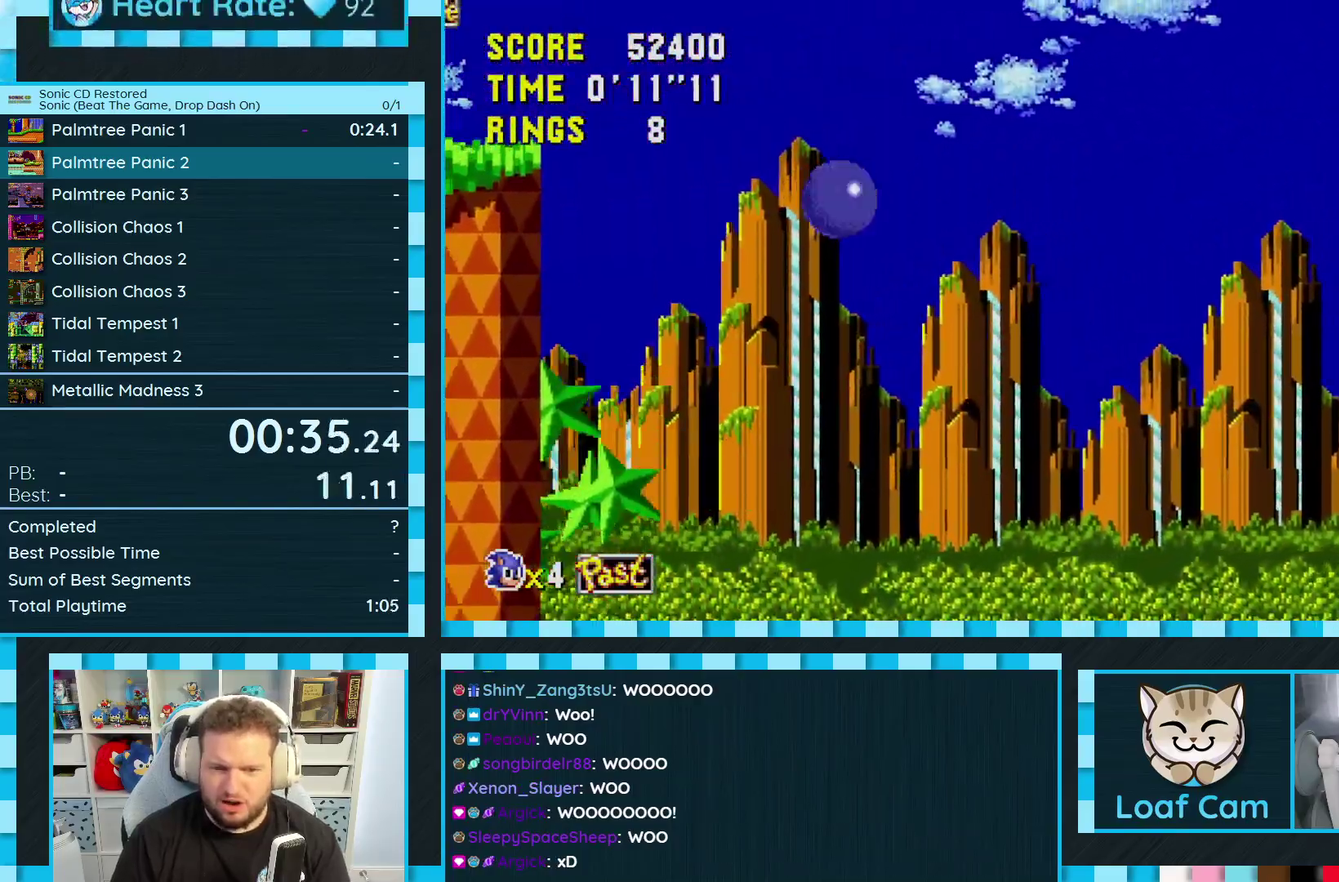
{"buttons": ["DPAD_RIGHT"], "events": [[67, "B", "up"], [83, "A", "up"], [83, "C", "up"]]}
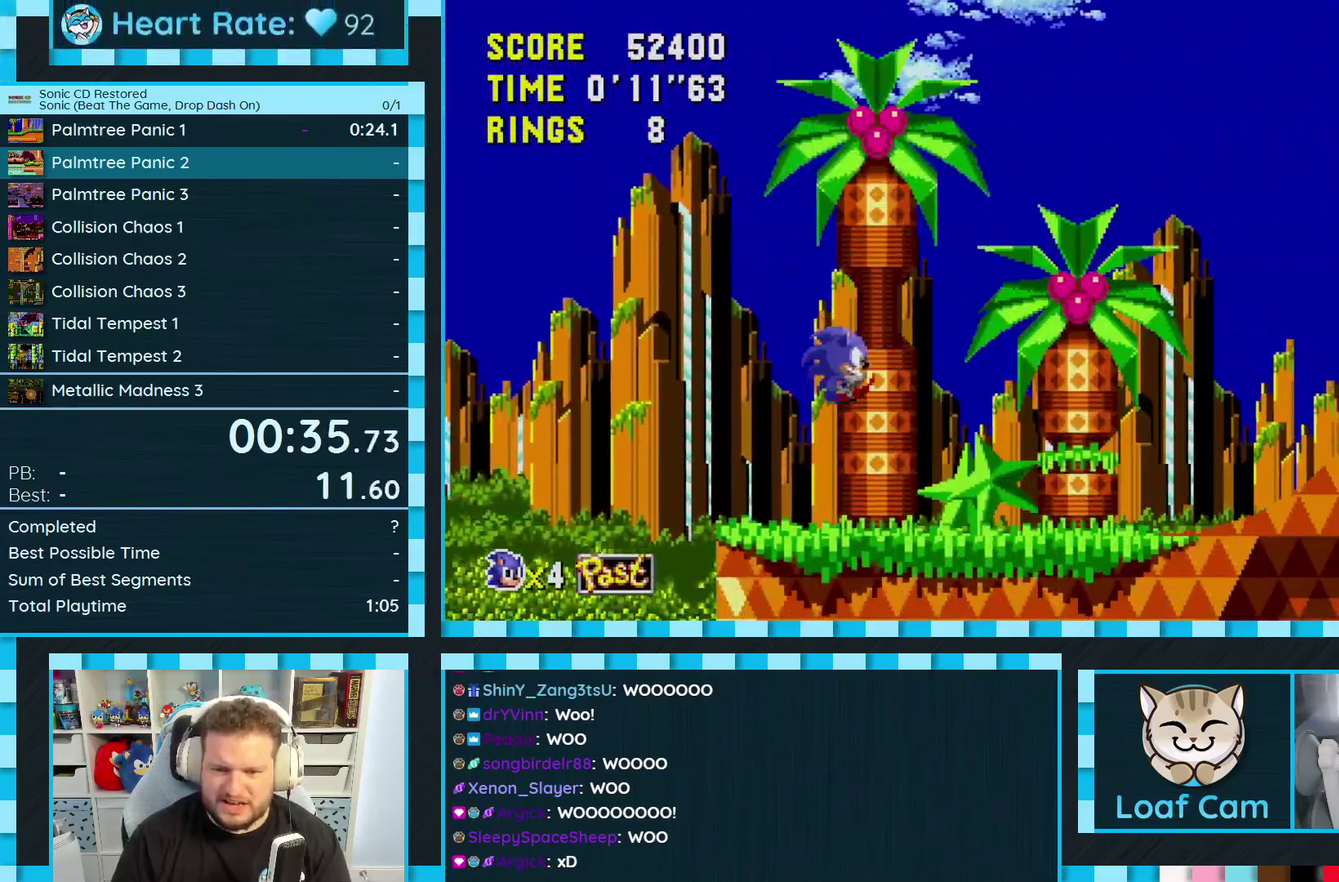
{"buttons": ["A", "B", "C", "DPAD_RIGHT"], "events": [[250, "A", "down"], [250, "B", "down"], [250, "C", "down"]]}